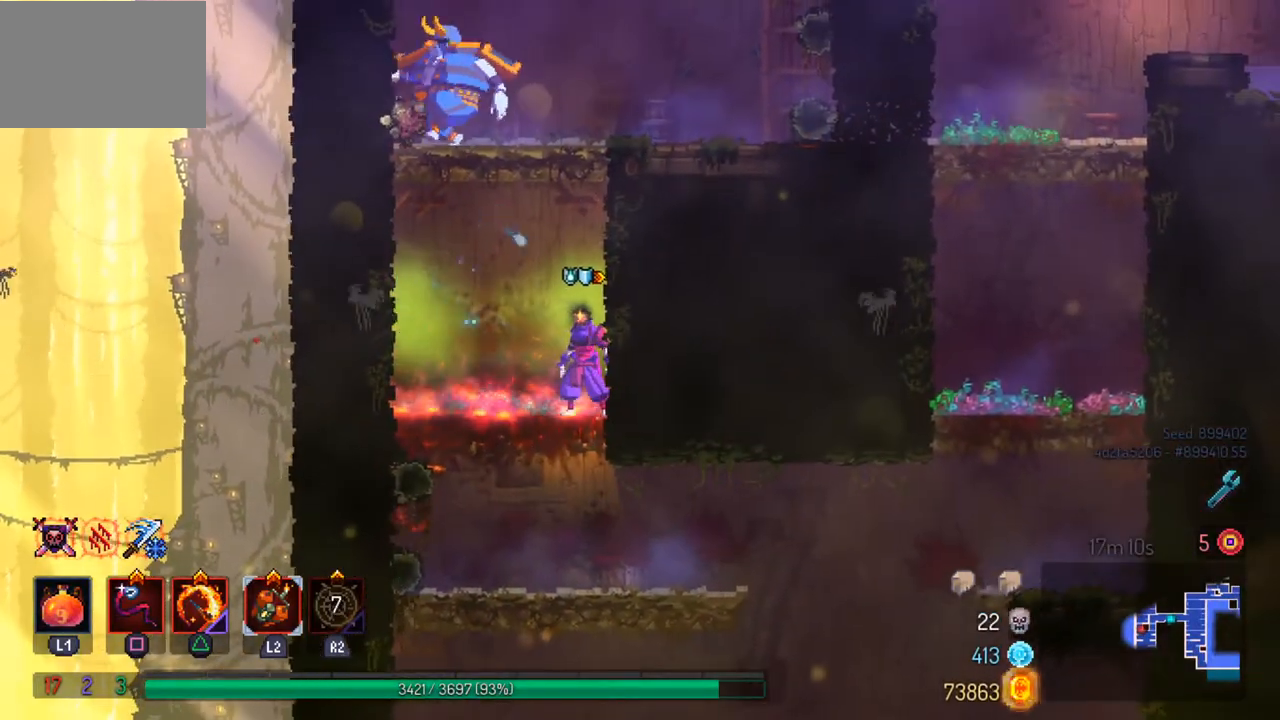
Gameplay with a controller (PlayStation layout); each line is a JSON object with the inputs held at the frame after it. "events" lists button and stick changes between this image and that frame as [ms after this image, input, new state], when the widget could be followed in between.
{"buttons": ["CROSS", "L1"], "left_stick": "down", "right_stick": "center", "events": [[433, "left_stick", "down"], [467, "CROSS", "down"], [500, "L1", "down"]]}
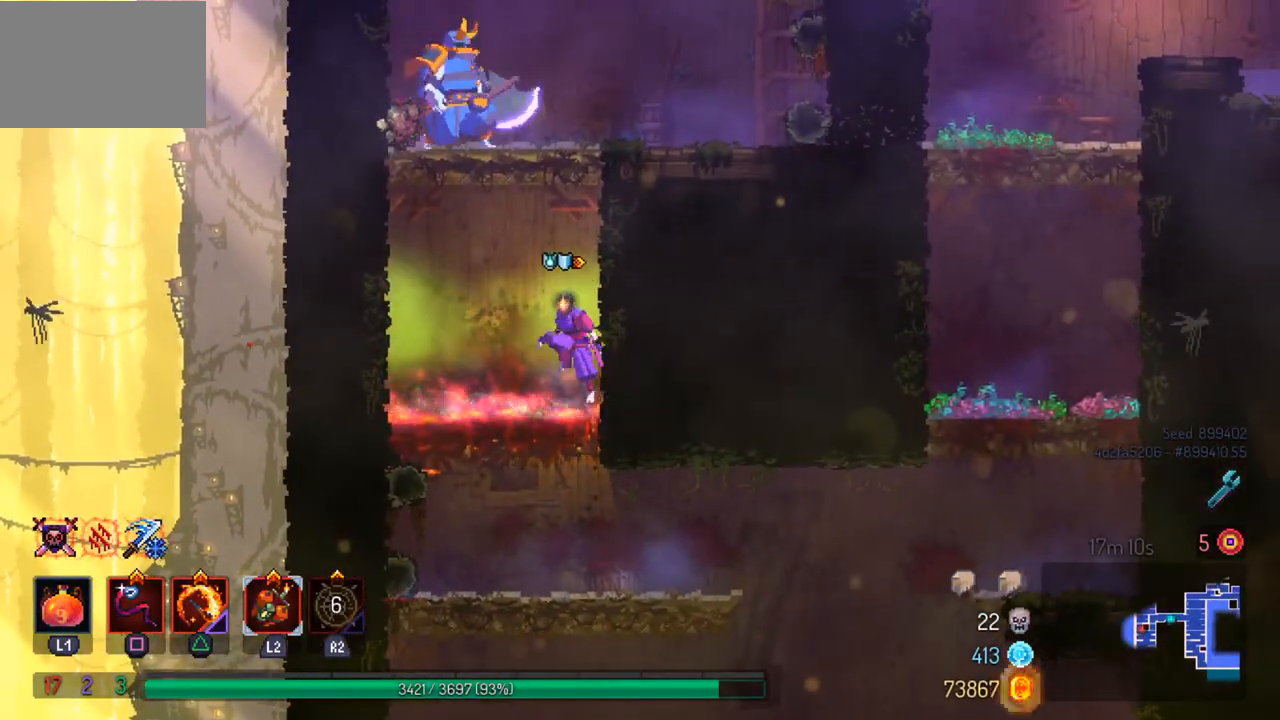
{"buttons": [], "left_stick": "center", "right_stick": "down", "events": [[67, "CROSS", "up"], [133, "left_stick", "center"], [267, "L1", "up"], [367, "right_stick", "down"]]}
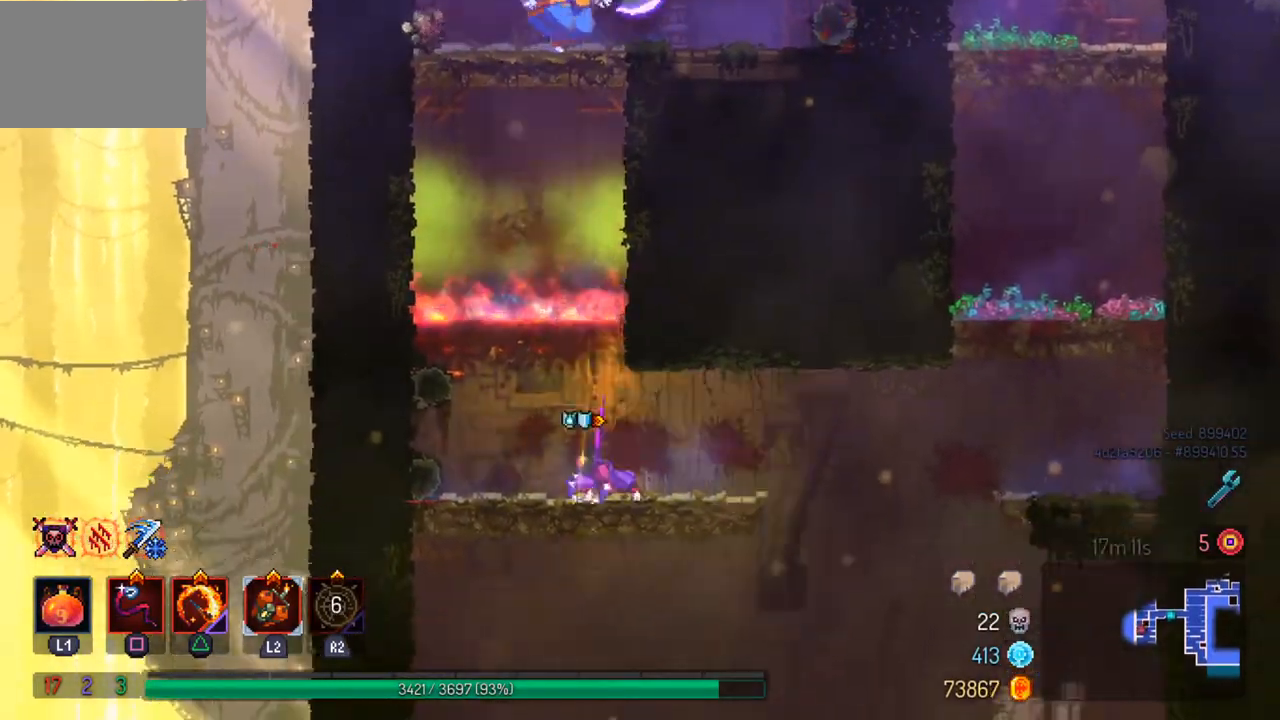
{"buttons": [], "left_stick": "right", "right_stick": "down"}
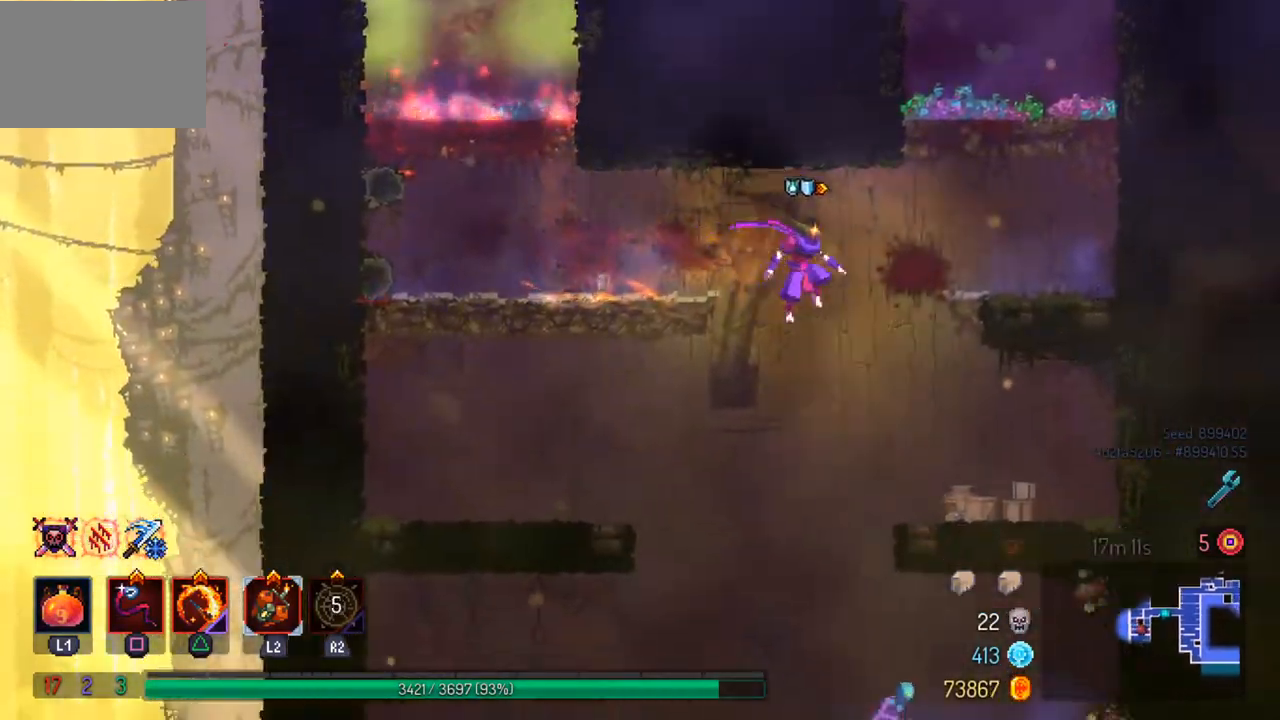
{"buttons": [], "left_stick": "right", "right_stick": "center", "events": [[33, "left_stick", "center"], [67, "right_stick", "center"], [100, "left_stick", "right"], [233, "L1", "down"], [300, "L1", "up"]]}
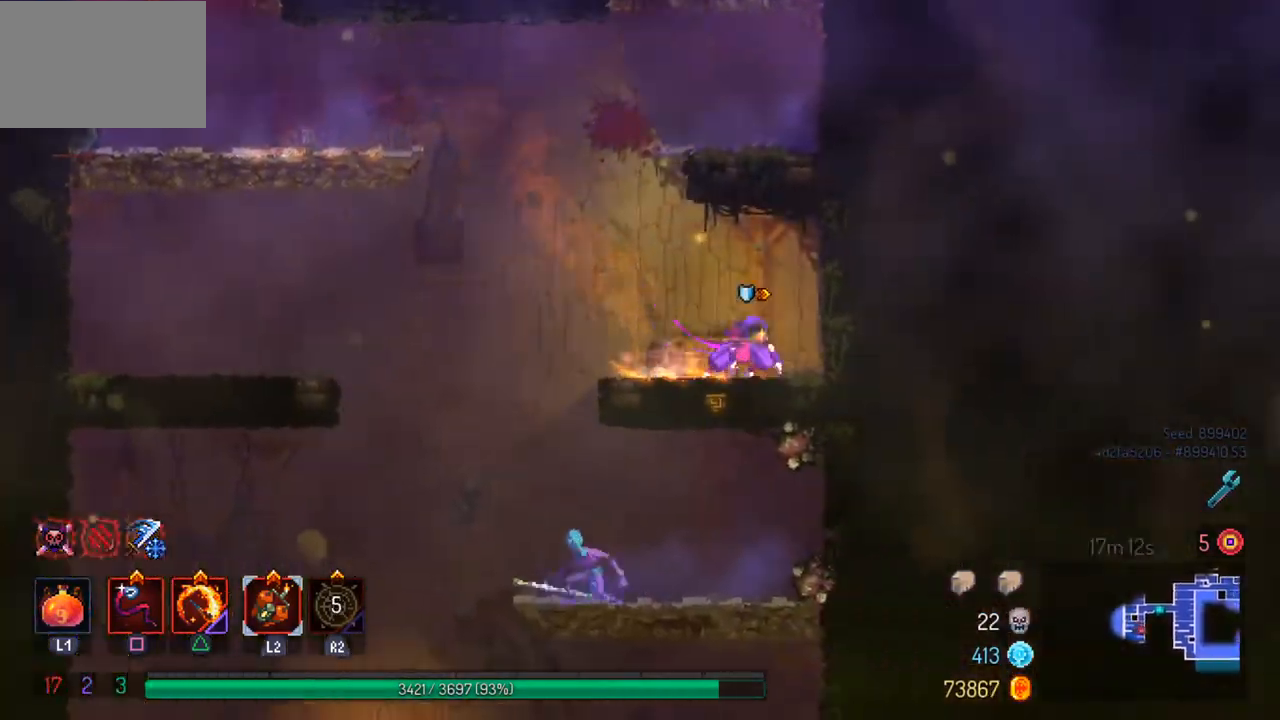
{"buttons": [], "left_stick": "left", "right_stick": "center", "events": [[133, "left_stick", "left"], [267, "left_stick", "center"], [433, "left_stick", "left"]]}
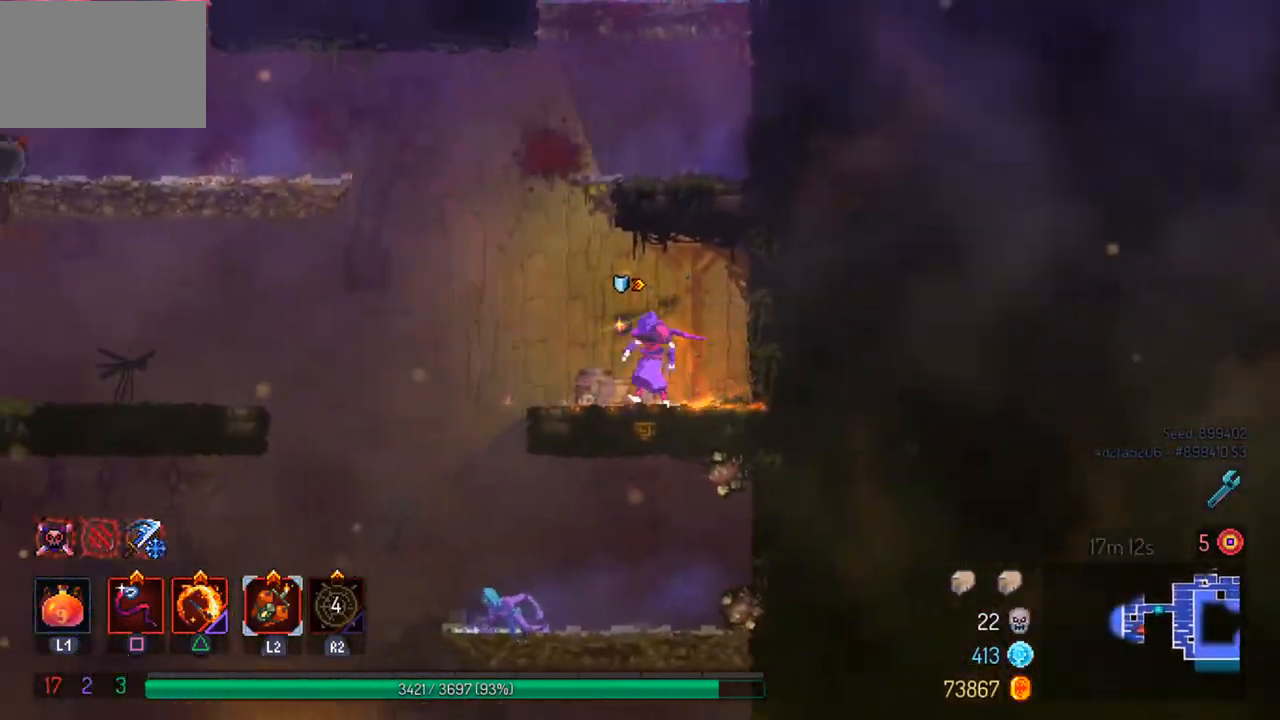
{"buttons": [], "left_stick": "center", "right_stick": "center", "events": [[33, "left_stick", "center"]]}
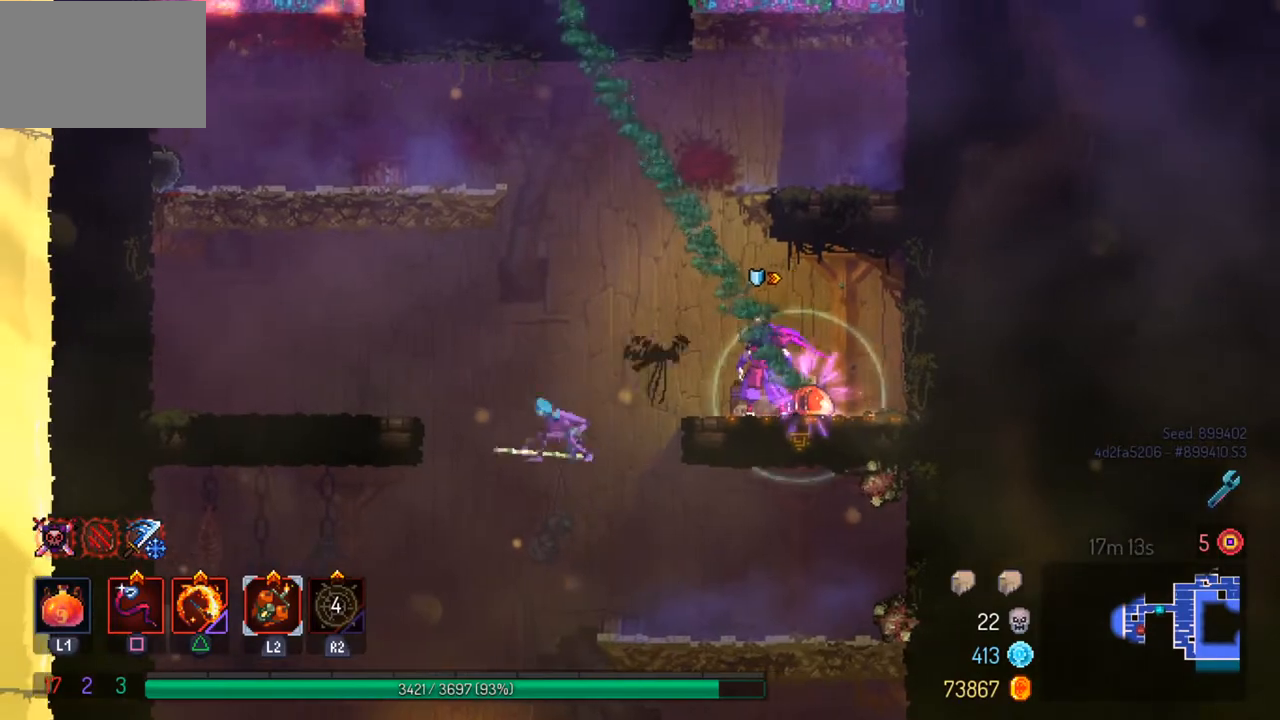
{"buttons": [], "left_stick": "center", "right_stick": "center", "events": [[233, "SQUARE", "down"], [333, "SQUARE", "up"], [333, "left_stick", "right"], [500, "left_stick", "center"]]}
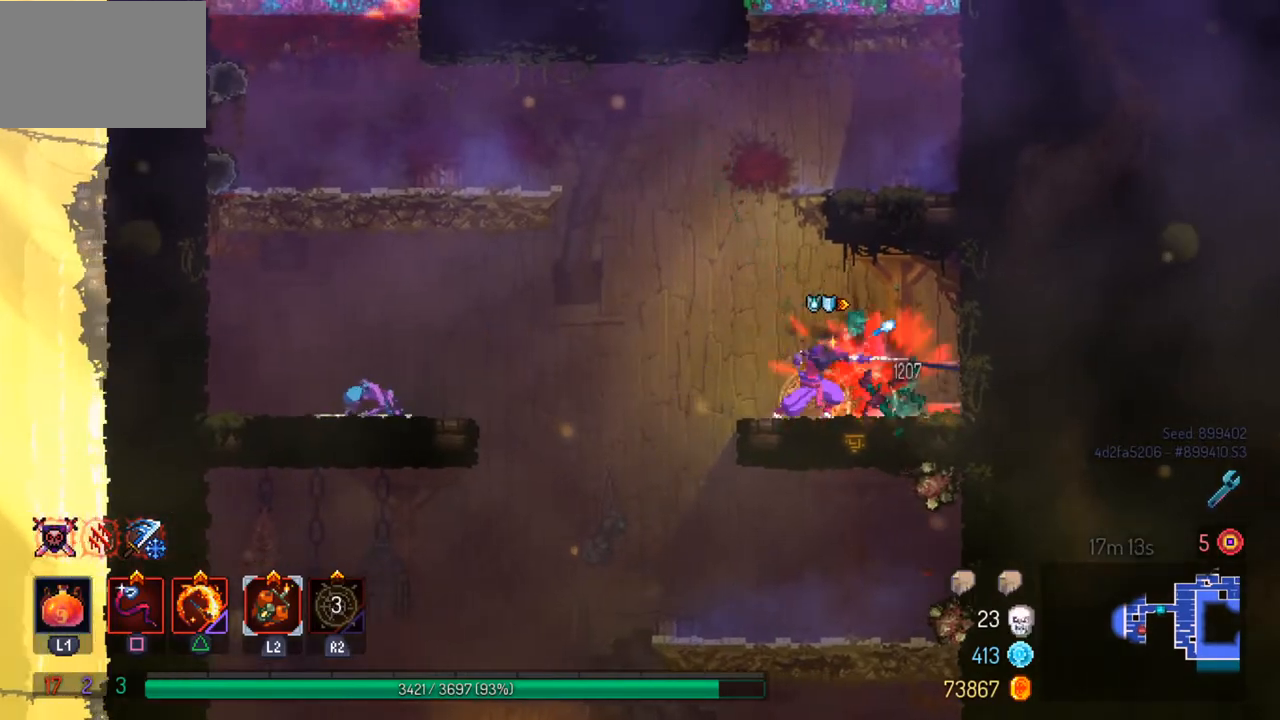
{"buttons": ["CROSS", "L1"], "left_stick": "left", "right_stick": "center", "events": [[200, "left_stick", "left"], [467, "CROSS", "down"], [467, "L1", "down"]]}
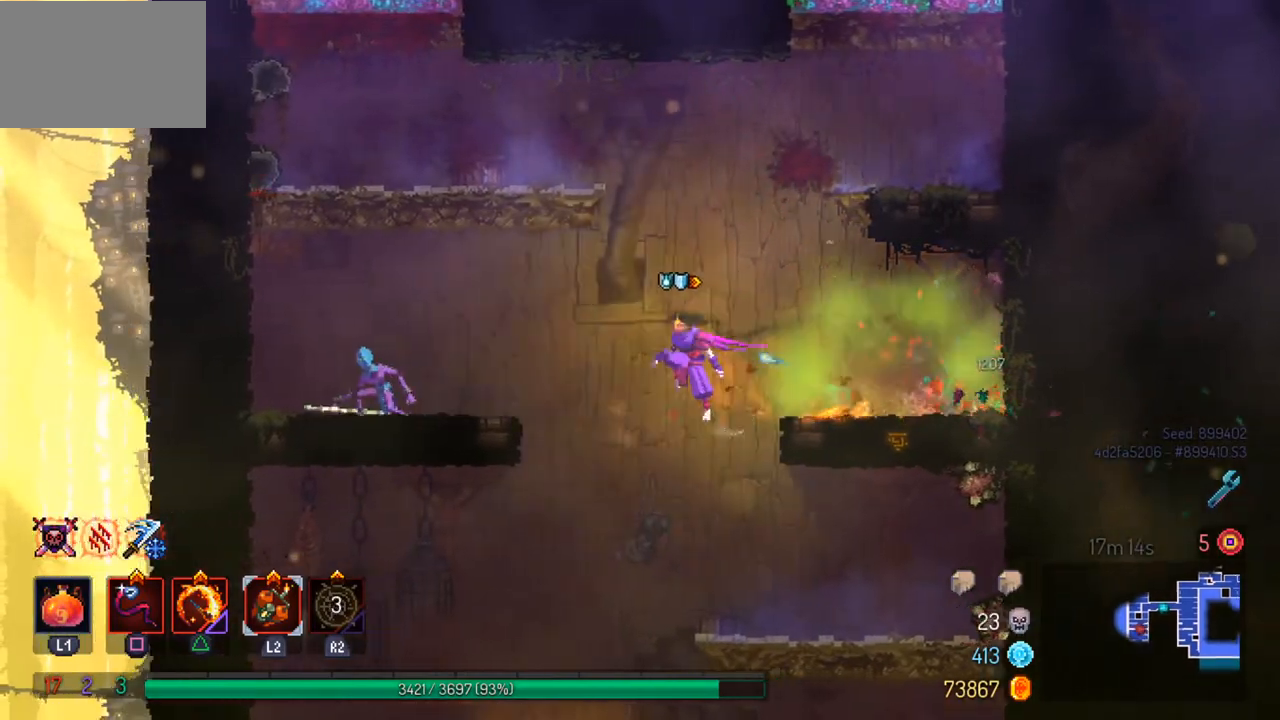
{"buttons": [], "left_stick": "left", "right_stick": "center"}
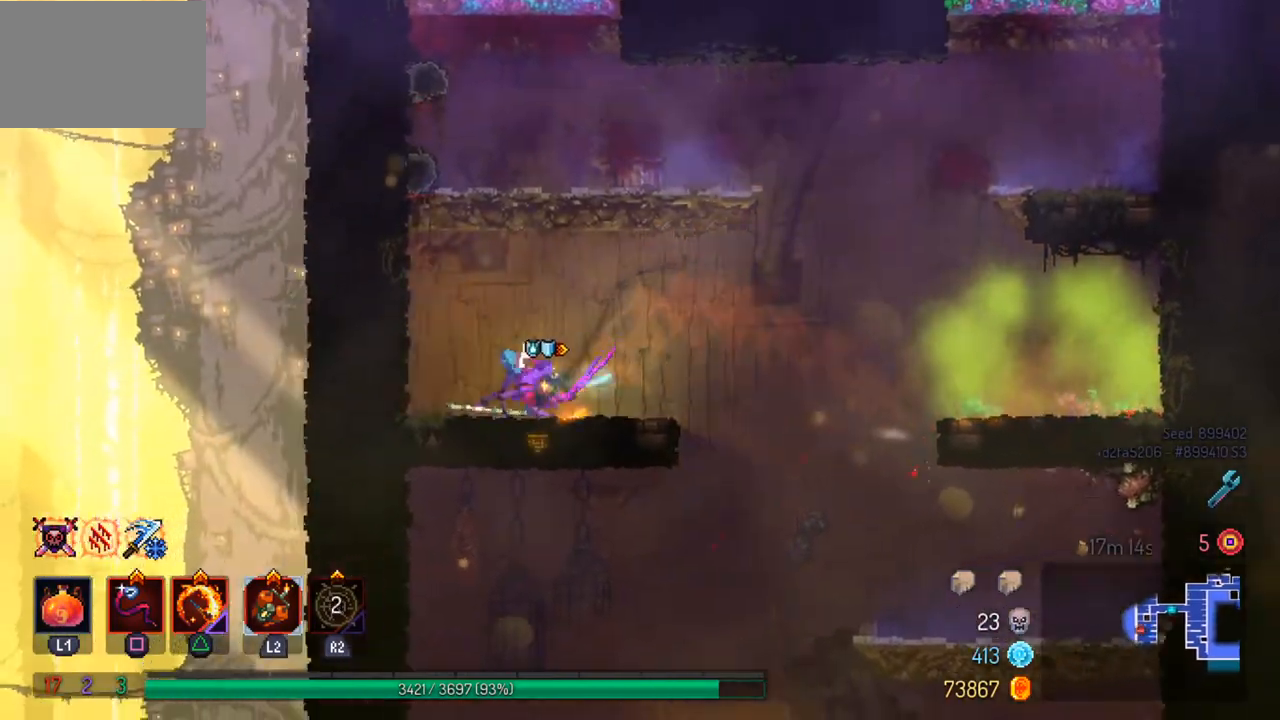
{"buttons": [], "left_stick": "right", "right_stick": "center", "events": [[167, "SQUARE", "down"], [167, "left_stick", "right"], [267, "SQUARE", "up"], [300, "left_stick", "center"], [500, "left_stick", "right"]]}
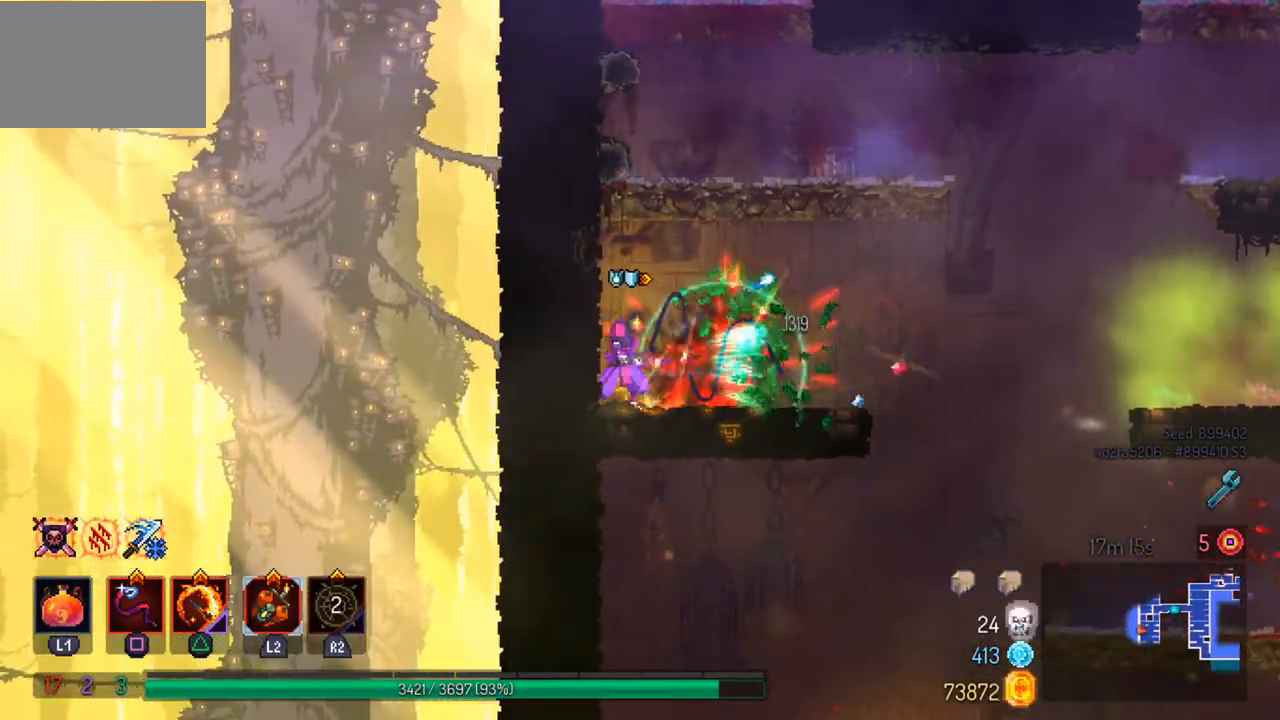
{"buttons": [], "left_stick": "right", "right_stick": "center", "events": []}
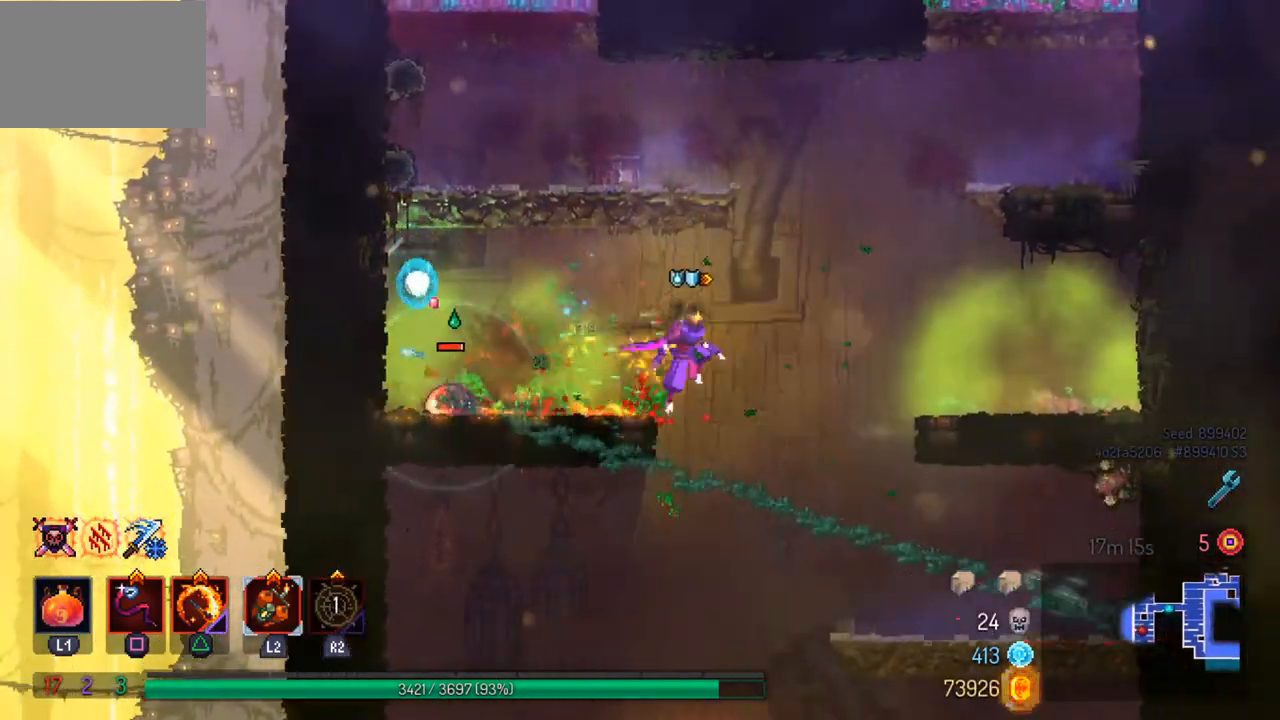
{"buttons": ["CIRCLE"], "left_stick": "right", "right_stick": "center", "events": [[200, "L1", "down"], [267, "L1", "up"], [333, "left_stick", "center"], [467, "CIRCLE", "down"], [467, "left_stick", "right"]]}
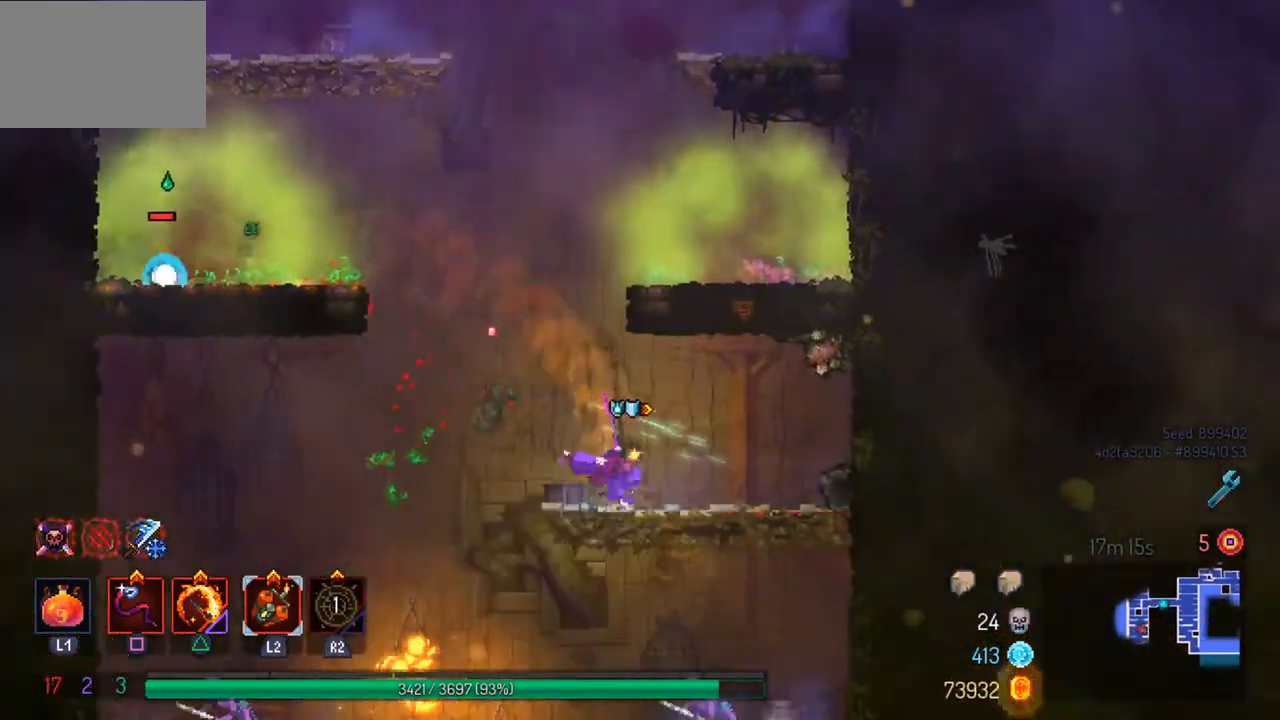
{"buttons": [], "left_stick": "center", "right_stick": "center", "events": [[100, "CIRCLE", "up"], [233, "R2", "down"], [333, "R2", "up"], [367, "left_stick", "center"]]}
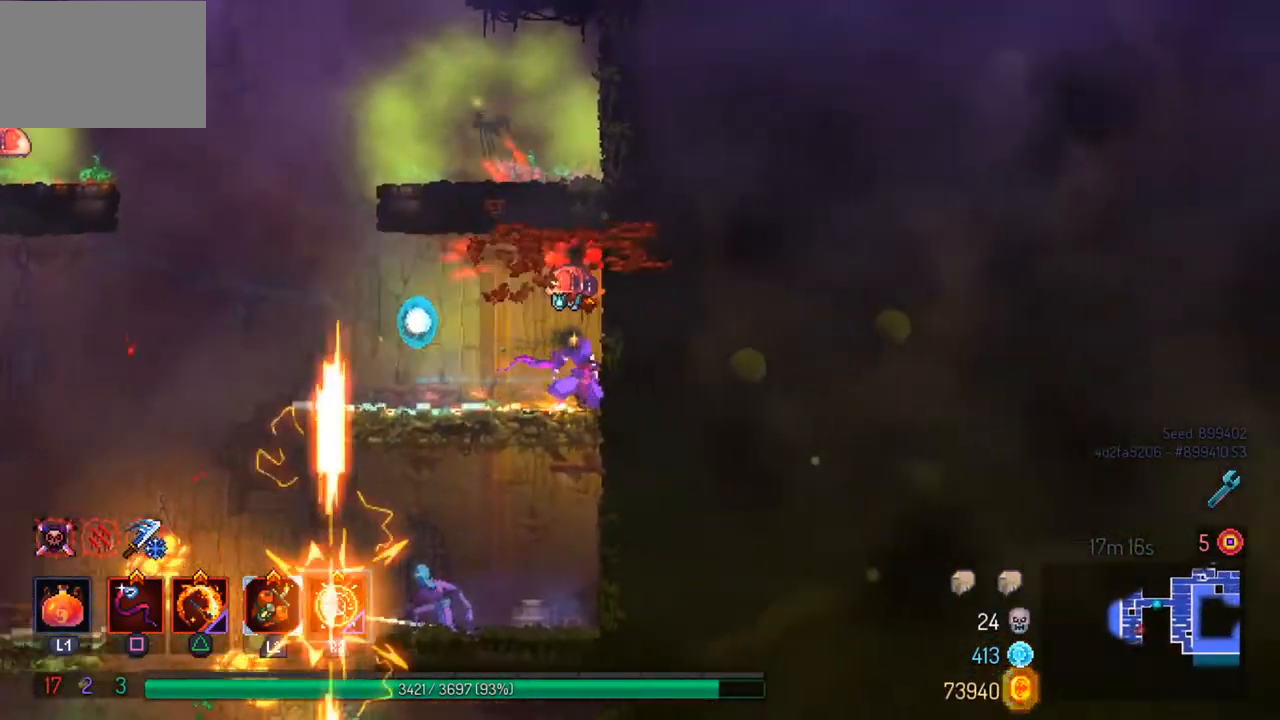
{"buttons": [], "left_stick": "center", "right_stick": "center", "events": [[167, "SQUARE", "down"], [167, "left_stick", "left"], [267, "left_stick", "center"], [300, "SQUARE", "up"]]}
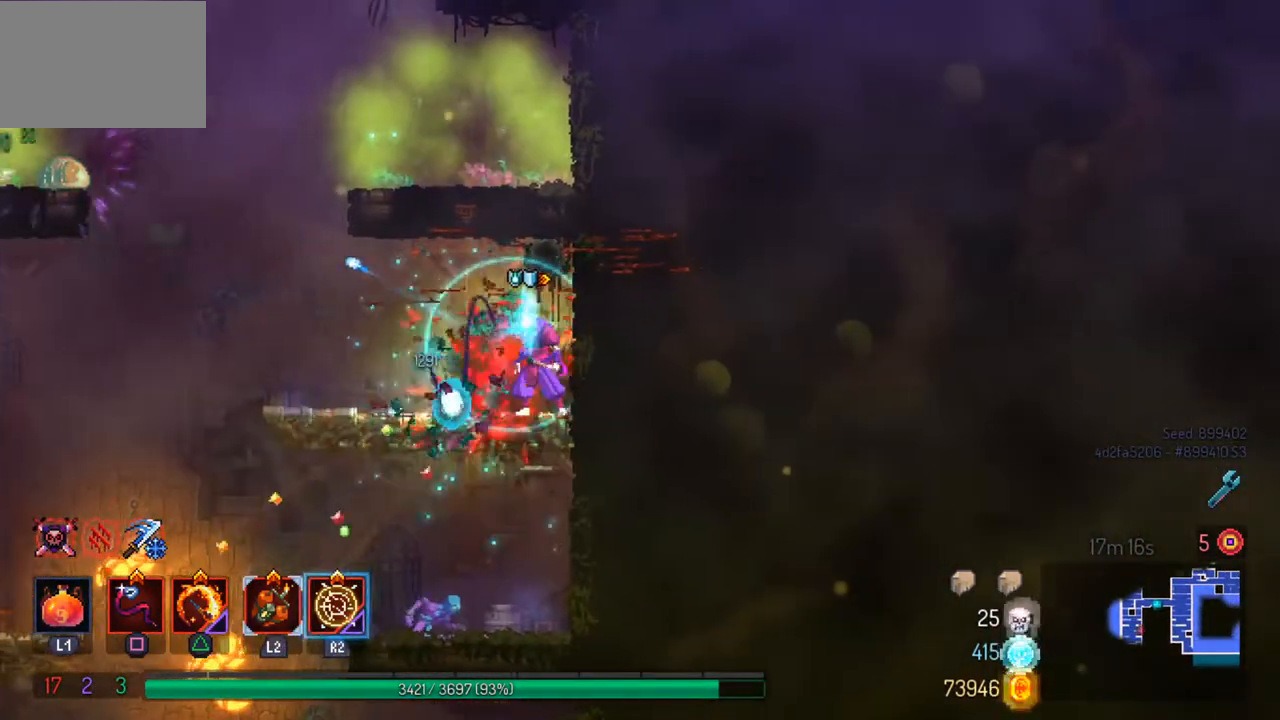
{"buttons": ["SQUARE"], "left_stick": "center", "right_stick": "center", "events": [[100, "SQUARE", "down"], [167, "SQUARE", "up"], [433, "SQUARE", "down"]]}
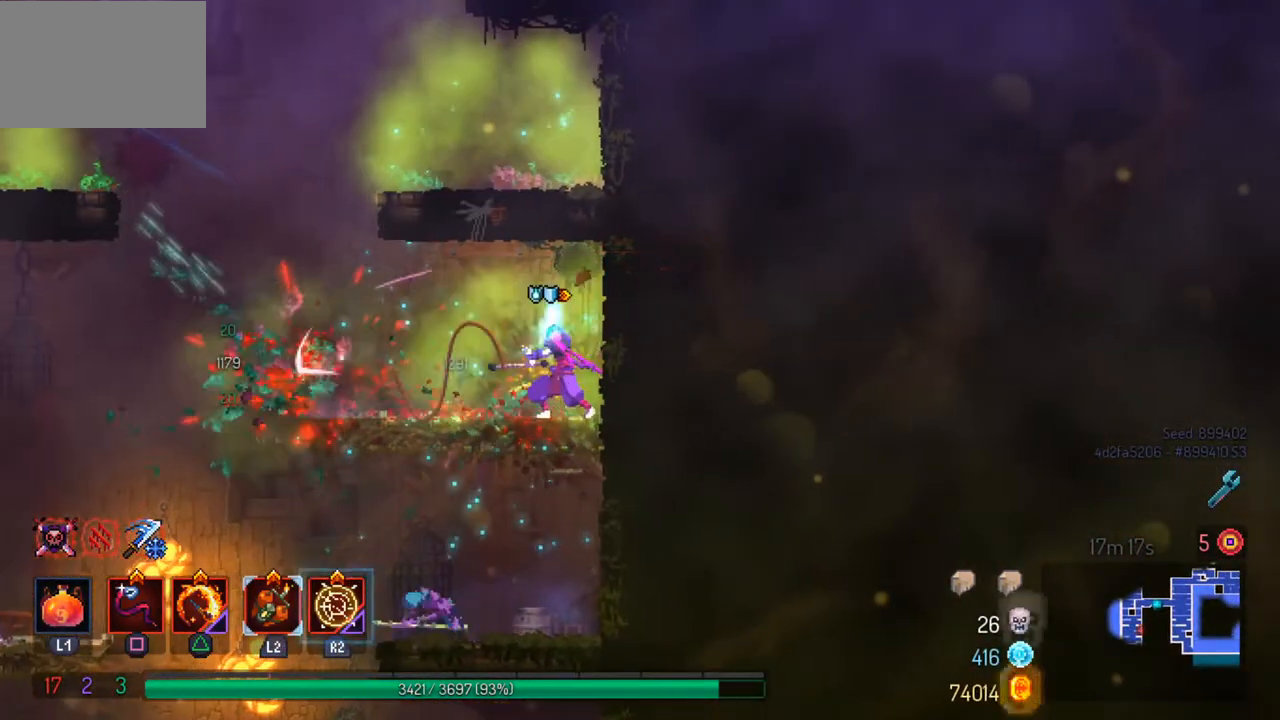
{"buttons": [], "left_stick": "left", "right_stick": "center", "events": [[33, "SQUARE", "up"], [433, "left_stick", "left"]]}
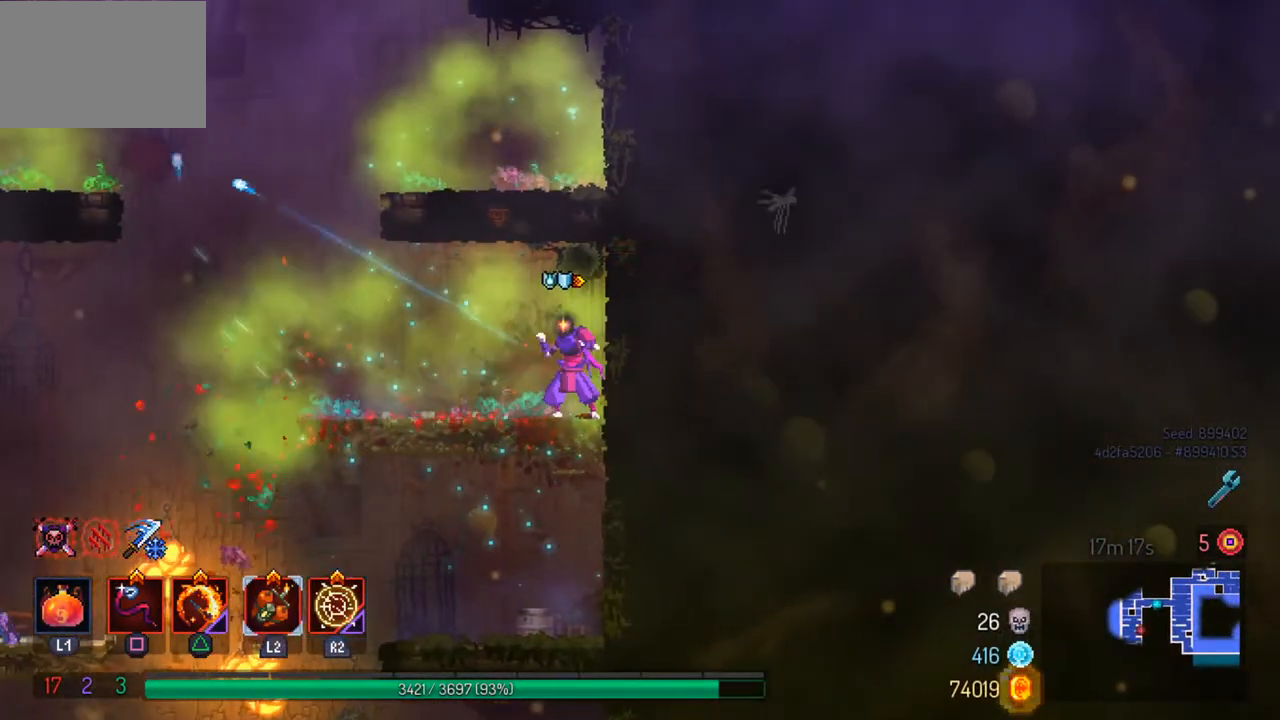
{"buttons": [], "left_stick": "left", "right_stick": "center", "events": []}
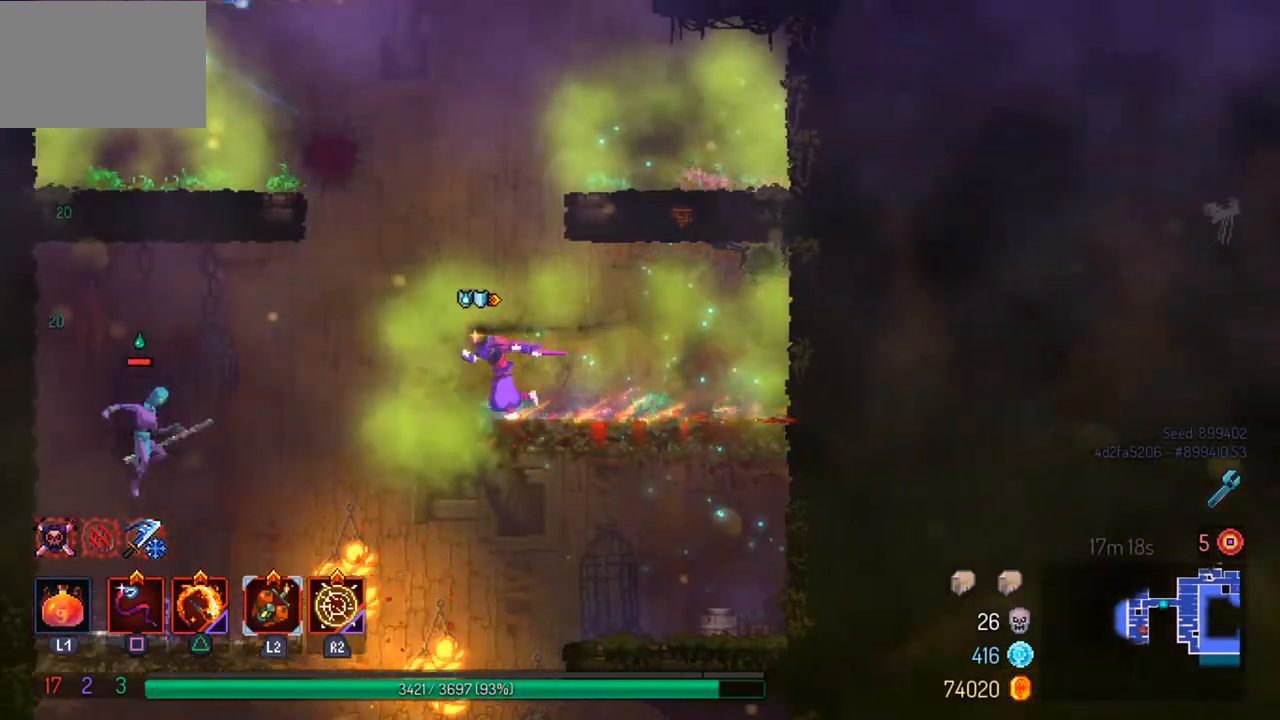
{"buttons": ["SQUARE"], "left_stick": "left", "right_stick": "center", "events": [[500, "SQUARE", "down"]]}
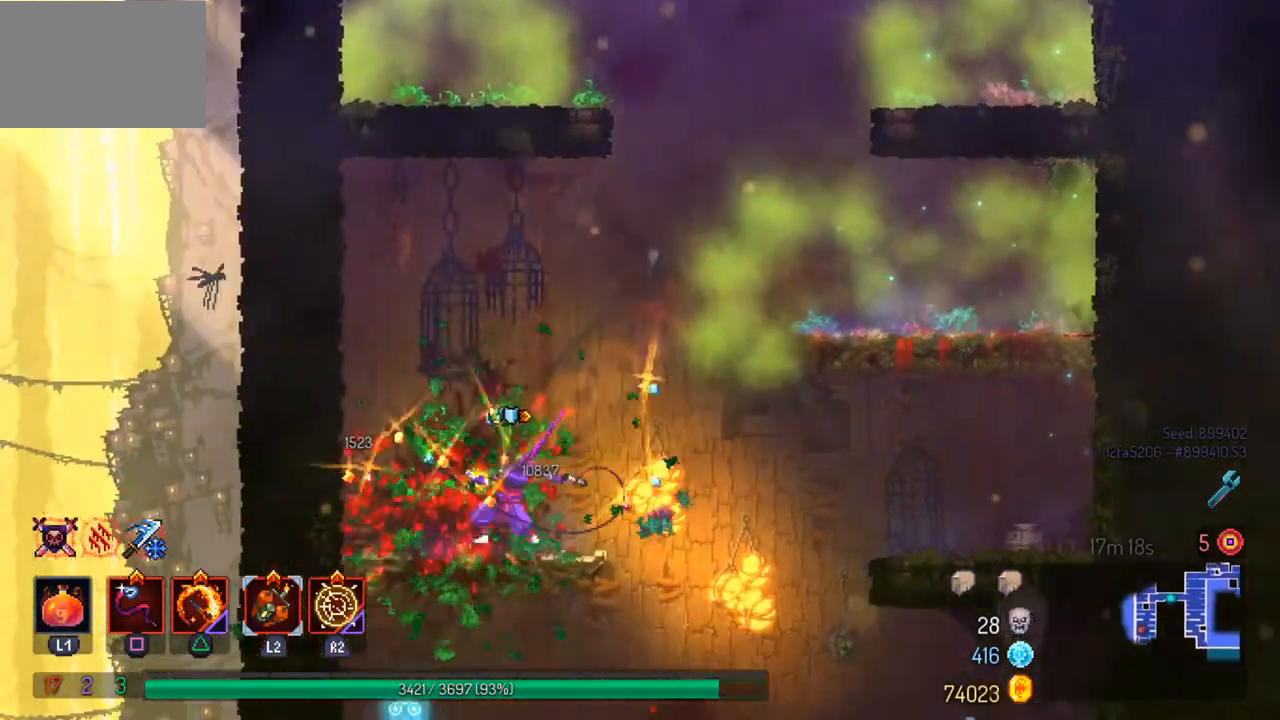
{"buttons": [], "left_stick": "center", "right_stick": "down", "events": [[67, "left_stick", "center"], [100, "SQUARE", "up"], [467, "right_stick", "down"]]}
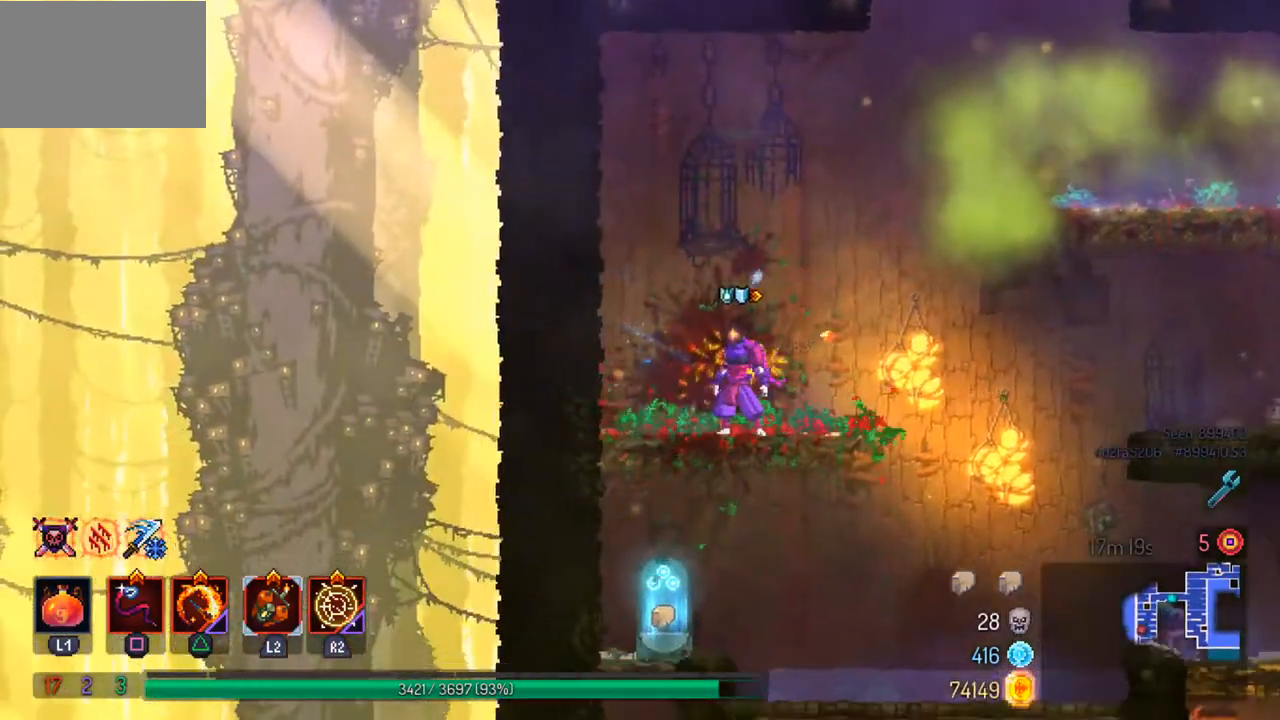
{"buttons": [], "left_stick": "left", "right_stick": "center", "events": [[100, "right_stick", "center"], [133, "left_stick", "down"], [167, "L1", "down"], [200, "CROSS", "down"], [200, "R1", "down"], [300, "CROSS", "up"], [300, "L1", "up"], [300, "R1", "up"], [300, "left_stick", "center"], [500, "left_stick", "left"]]}
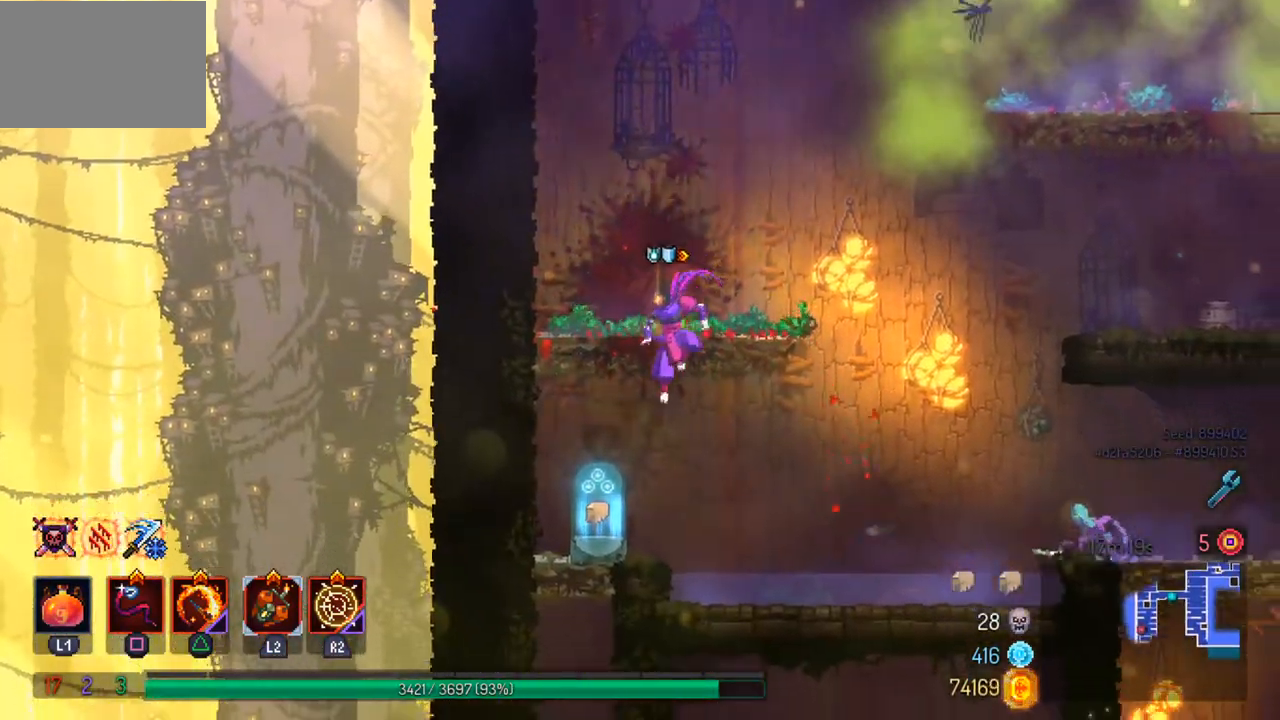
{"buttons": [], "left_stick": "center", "right_stick": "center", "events": [[133, "left_stick", "center"], [267, "R1", "down"], [400, "R1", "up"]]}
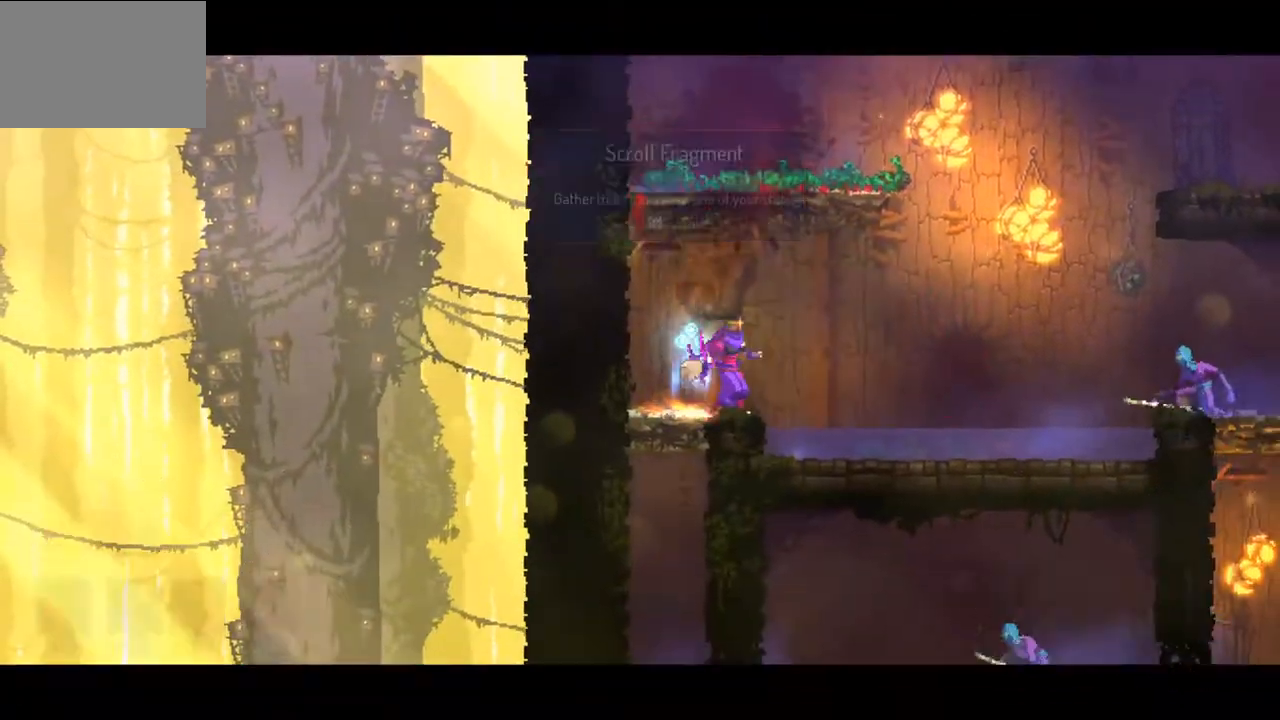
{"buttons": [], "left_stick": "center", "right_stick": "center", "events": []}
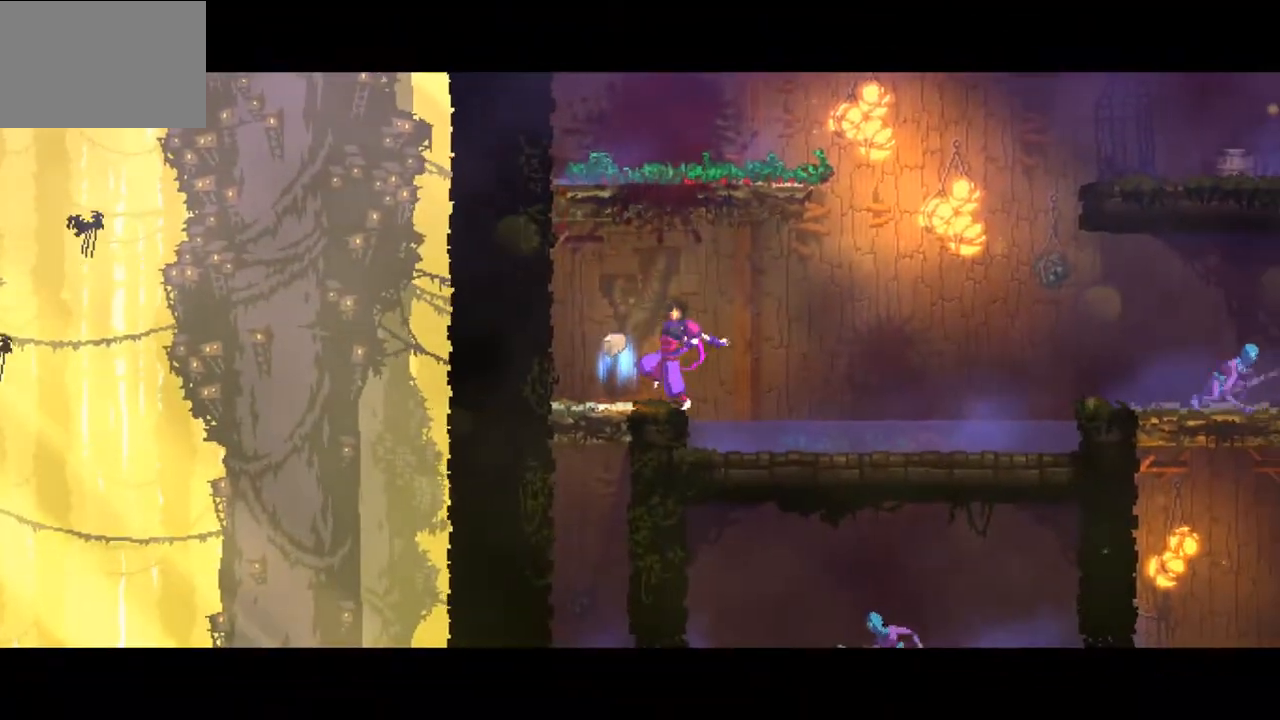
{"buttons": [], "left_stick": "right", "right_stick": "center", "events": [[300, "left_stick", "right"]]}
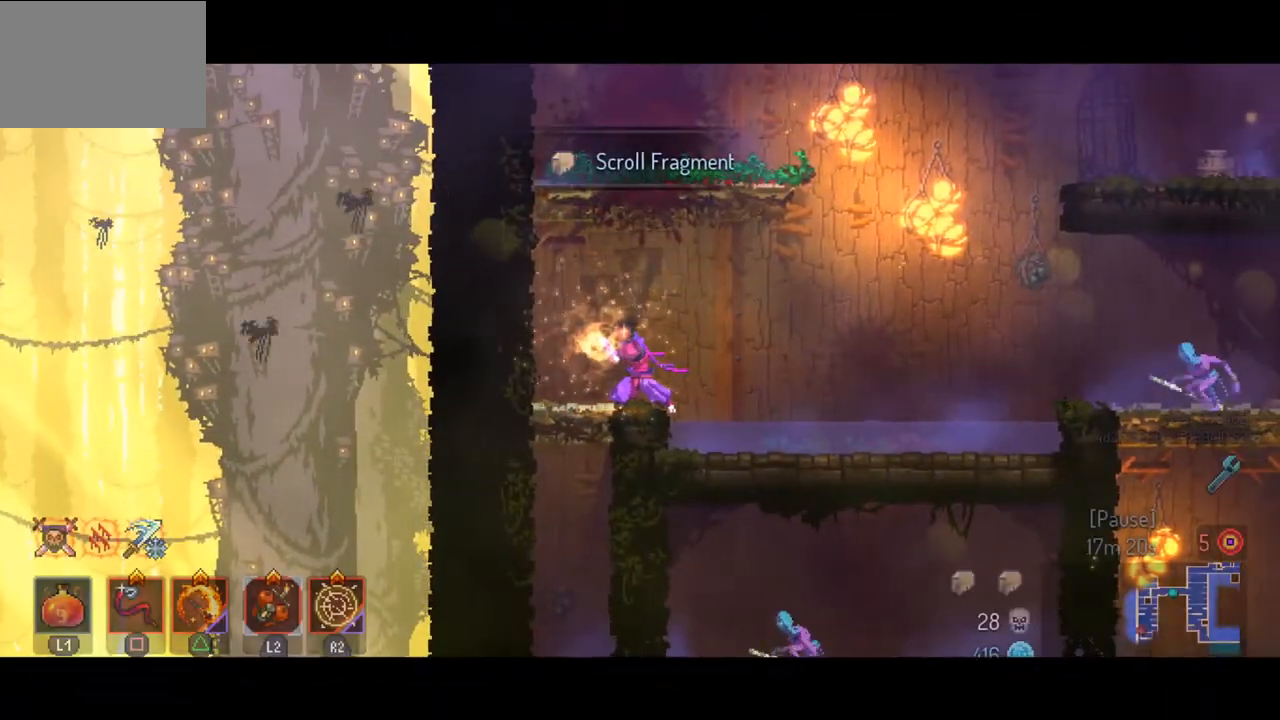
{"buttons": [], "left_stick": "right", "right_stick": "center", "events": [[200, "CIRCLE", "down"], [333, "CIRCLE", "up"]]}
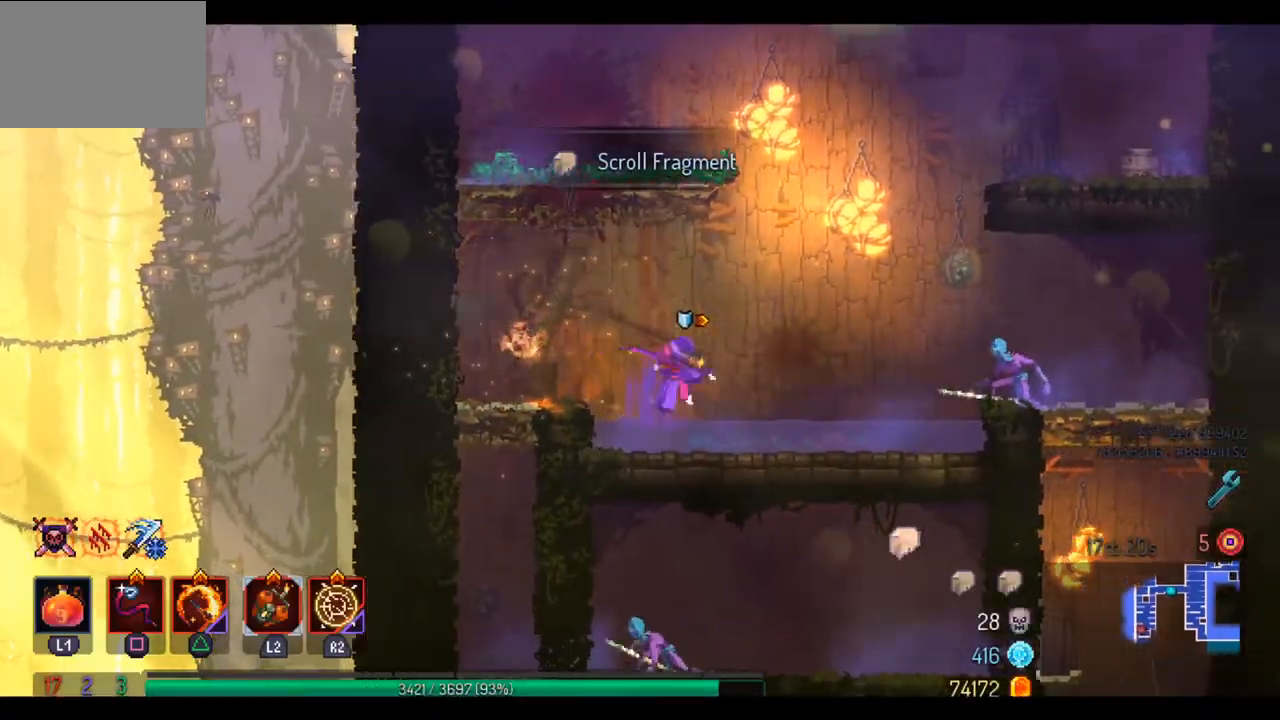
{"buttons": ["SQUARE"], "left_stick": "right", "right_stick": "center", "events": [[433, "SQUARE", "down"]]}
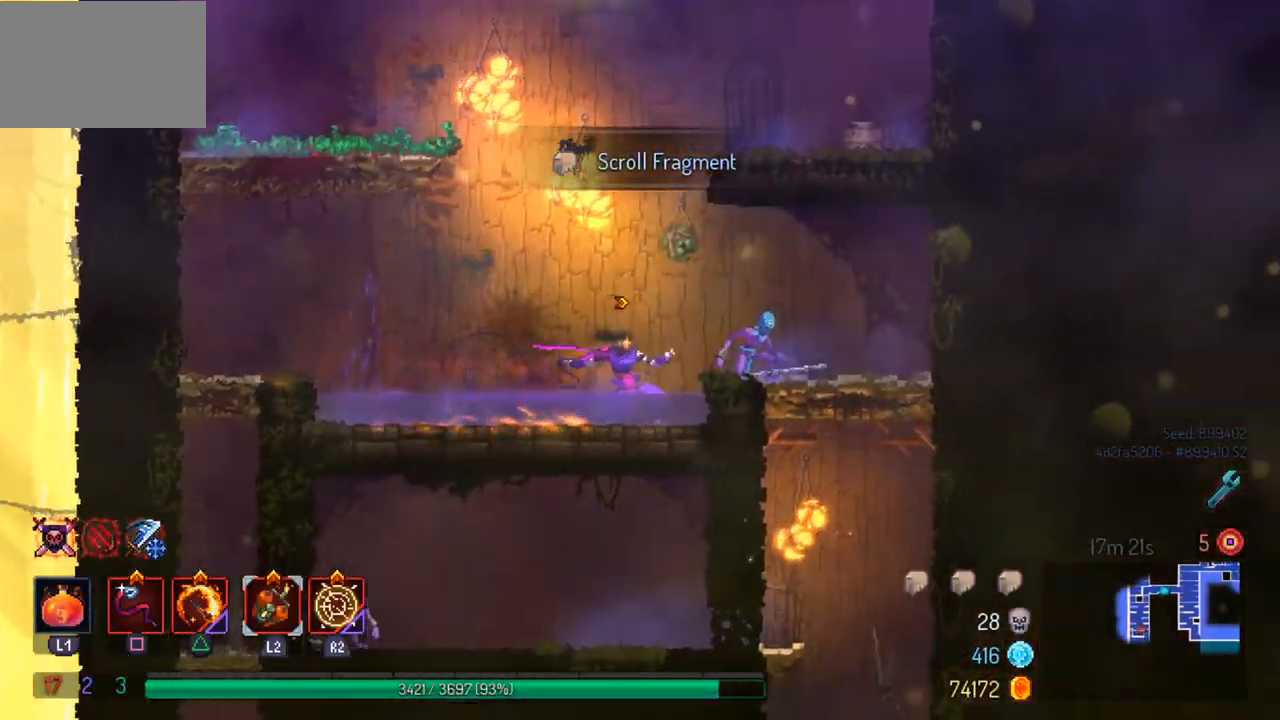
{"buttons": ["CROSS"], "left_stick": "right", "right_stick": "center", "events": [[33, "SQUARE", "up"], [467, "CROSS", "down"]]}
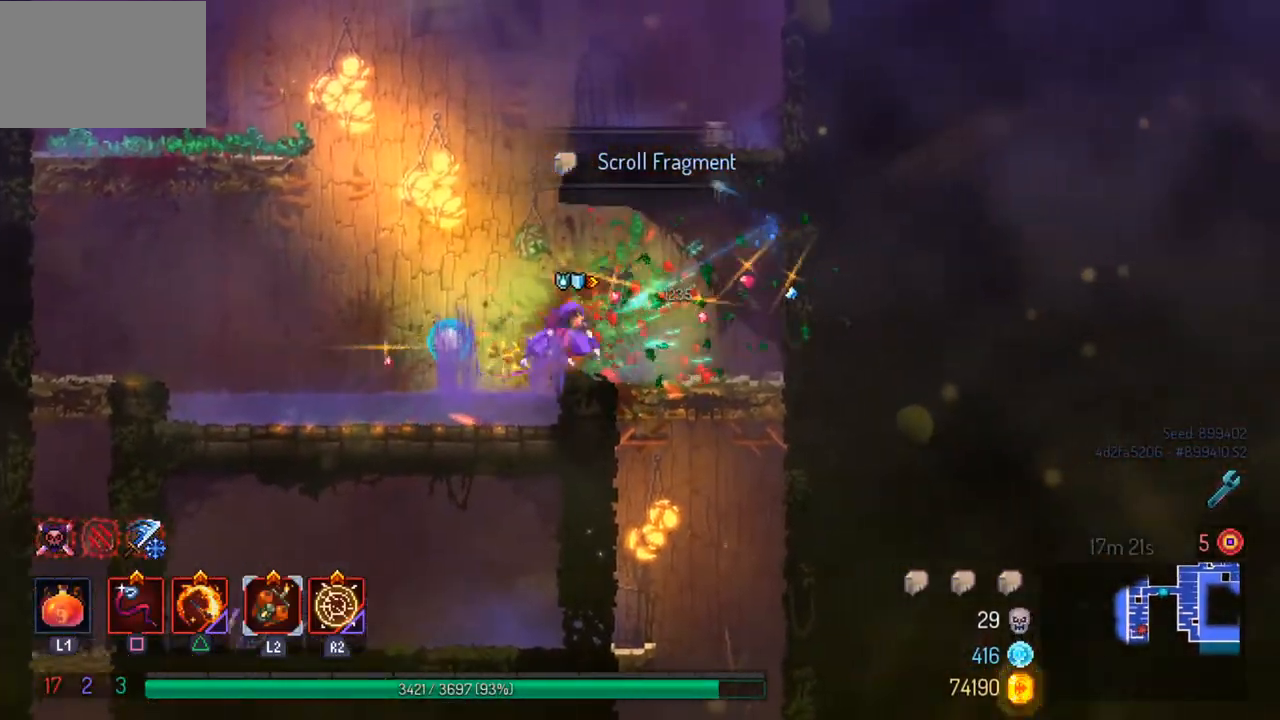
{"buttons": ["CROSS"], "left_stick": "down", "right_stick": "center", "events": [[67, "CROSS", "up"], [300, "left_stick", "center"], [467, "left_stick", "down"], [500, "CROSS", "down"]]}
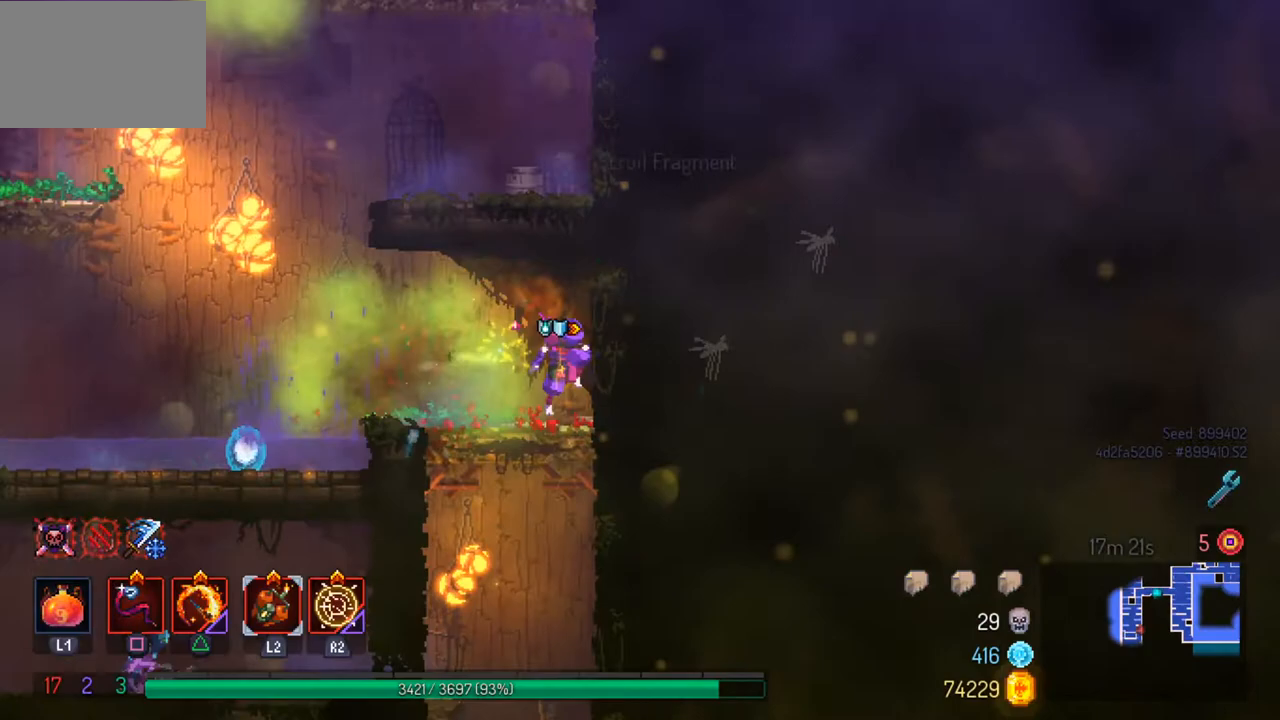
{"buttons": [], "left_stick": "left", "right_stick": "center", "events": [[100, "CROSS", "up"], [133, "left_stick", "center"], [300, "left_stick", "left"]]}
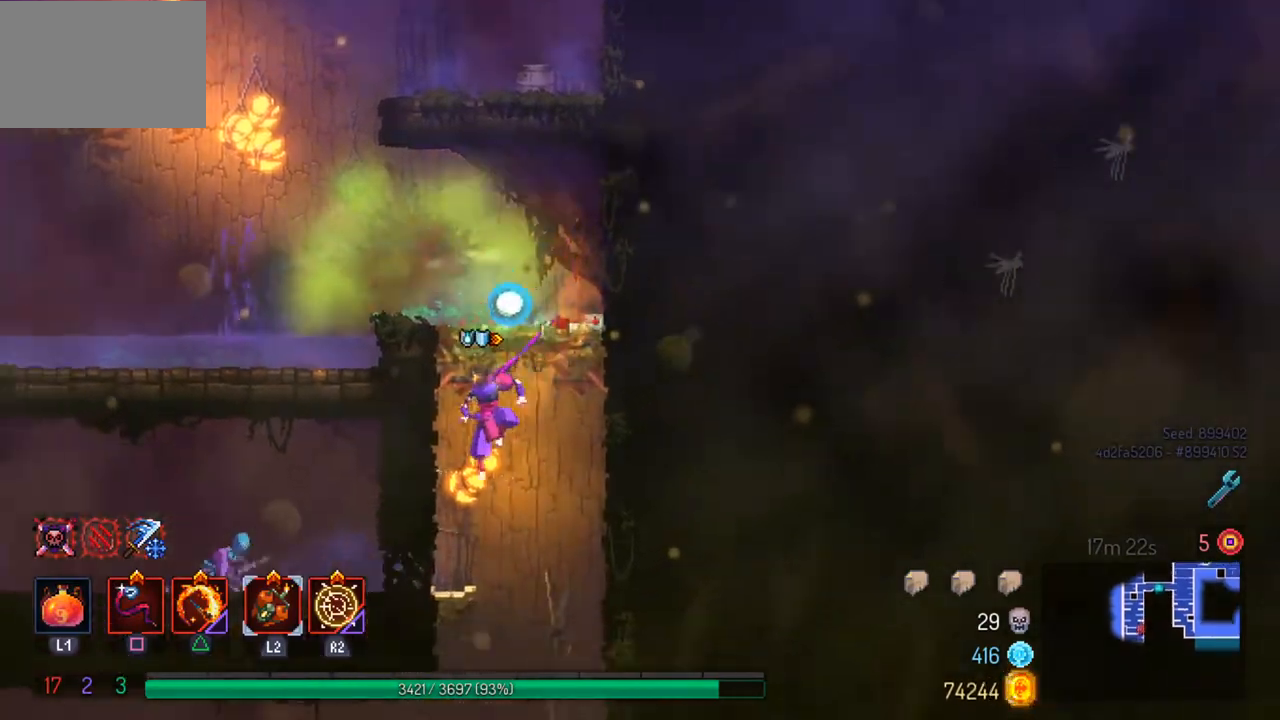
{"buttons": [], "left_stick": "center", "right_stick": "center", "events": [[33, "CIRCLE", "down"], [167, "CIRCLE", "up"], [300, "SQUARE", "down"], [300, "left_stick", "center"], [367, "SQUARE", "up"]]}